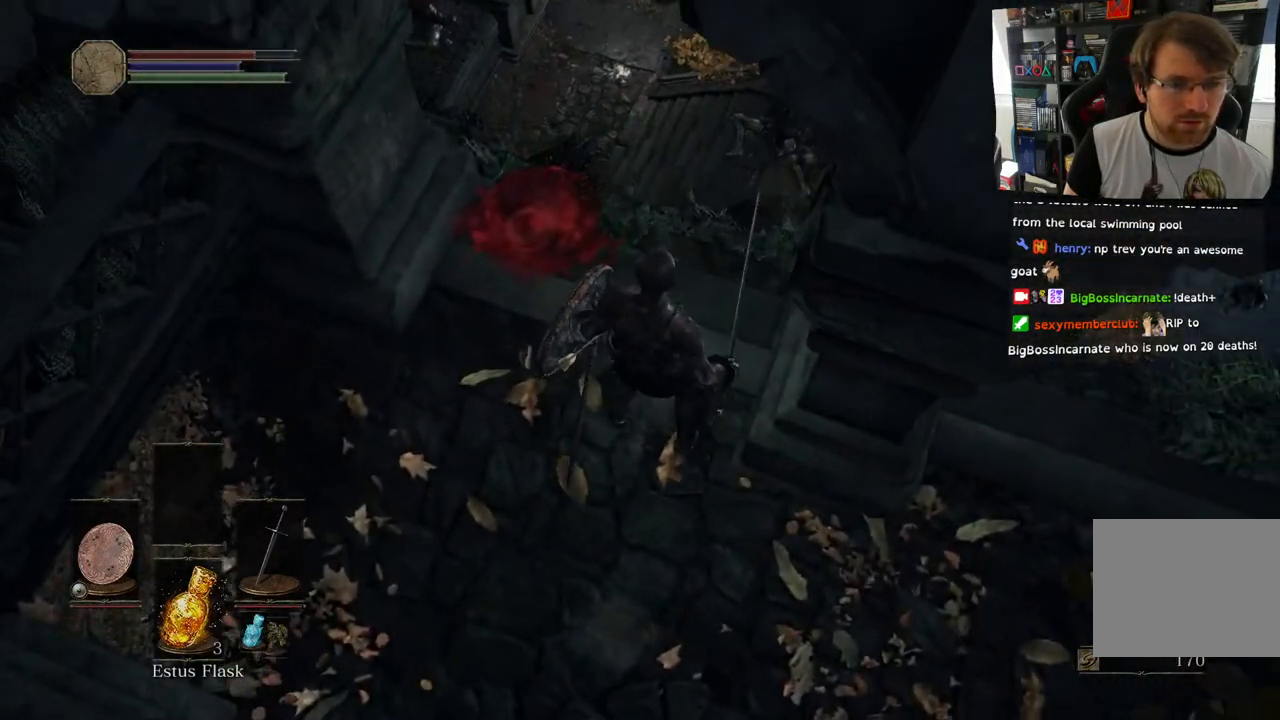
Gameplay with a controller (PlayStation layout); each line is a JSON object with the inputs held at the frame after it. "events" lists button and stick changes between this image and that frame as [ms after this image, input, new state], when the widget could be followed in between.
{"buttons": [], "left_stick": "up", "right_stick": "down-right", "events": [[67, "right_stick", "down-right"], [383, "L2", "down"], [433, "L2", "up"]]}
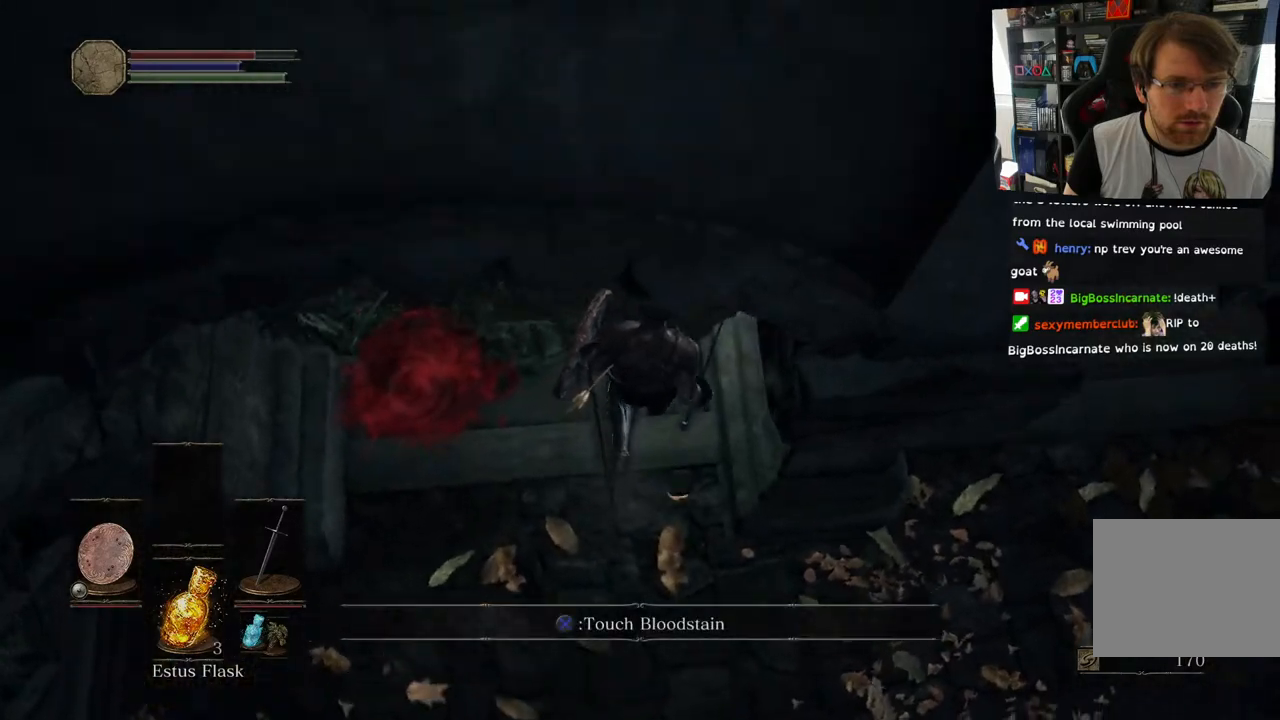
{"buttons": [], "left_stick": "up", "right_stick": "center", "events": [[133, "right_stick", "center"]]}
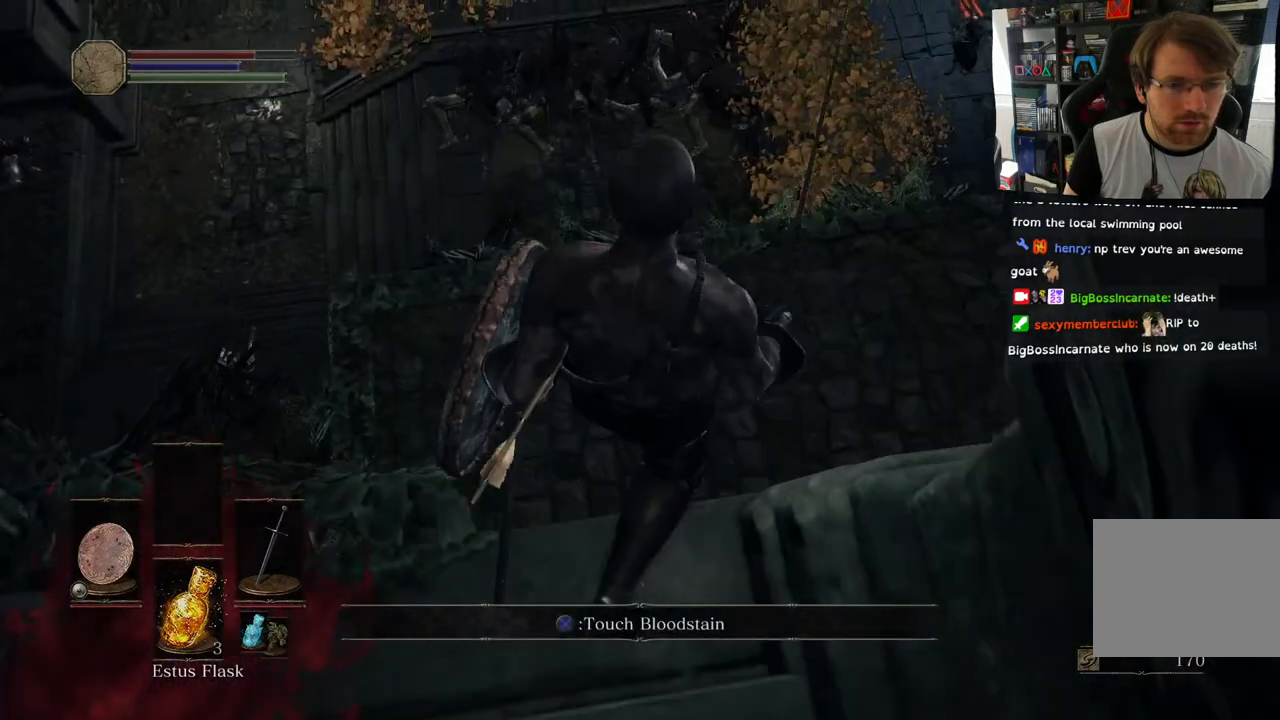
{"buttons": [], "left_stick": "up", "right_stick": "right", "events": [[250, "right_stick", "right"]]}
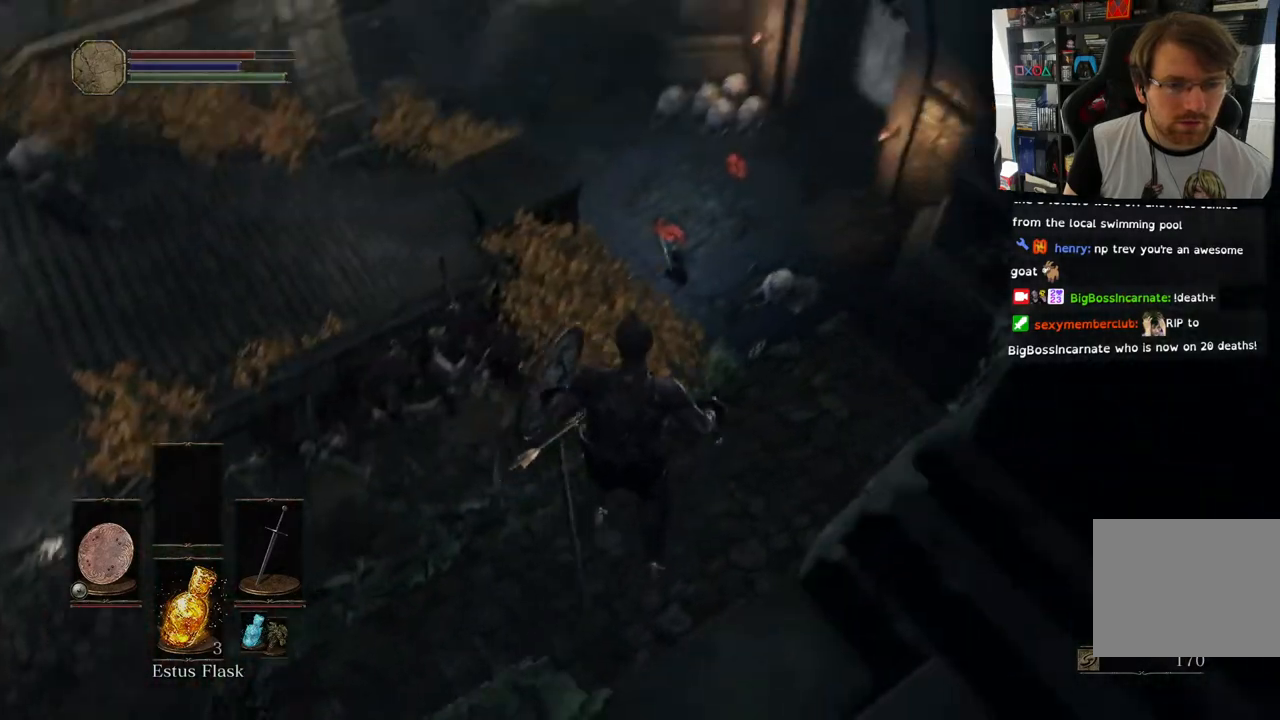
{"buttons": [], "left_stick": "center", "right_stick": "right", "events": [[300, "left_stick", "center"]]}
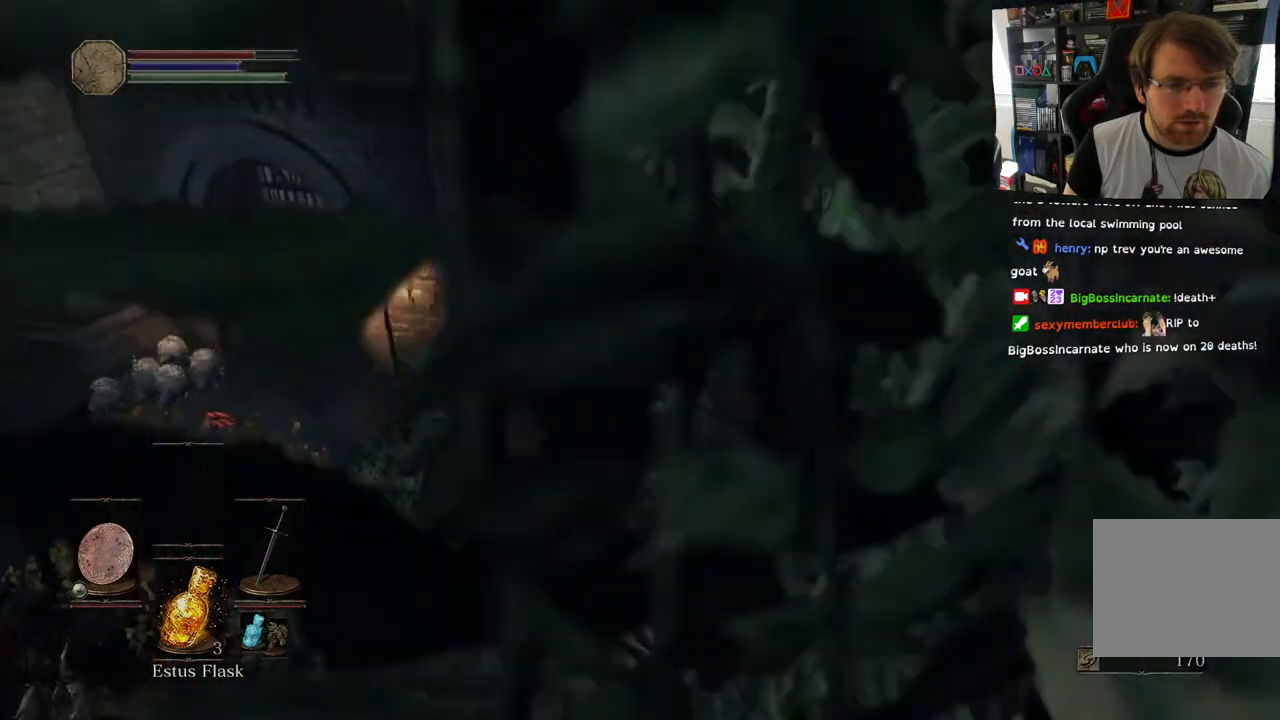
{"buttons": [], "left_stick": "center", "right_stick": "right", "events": []}
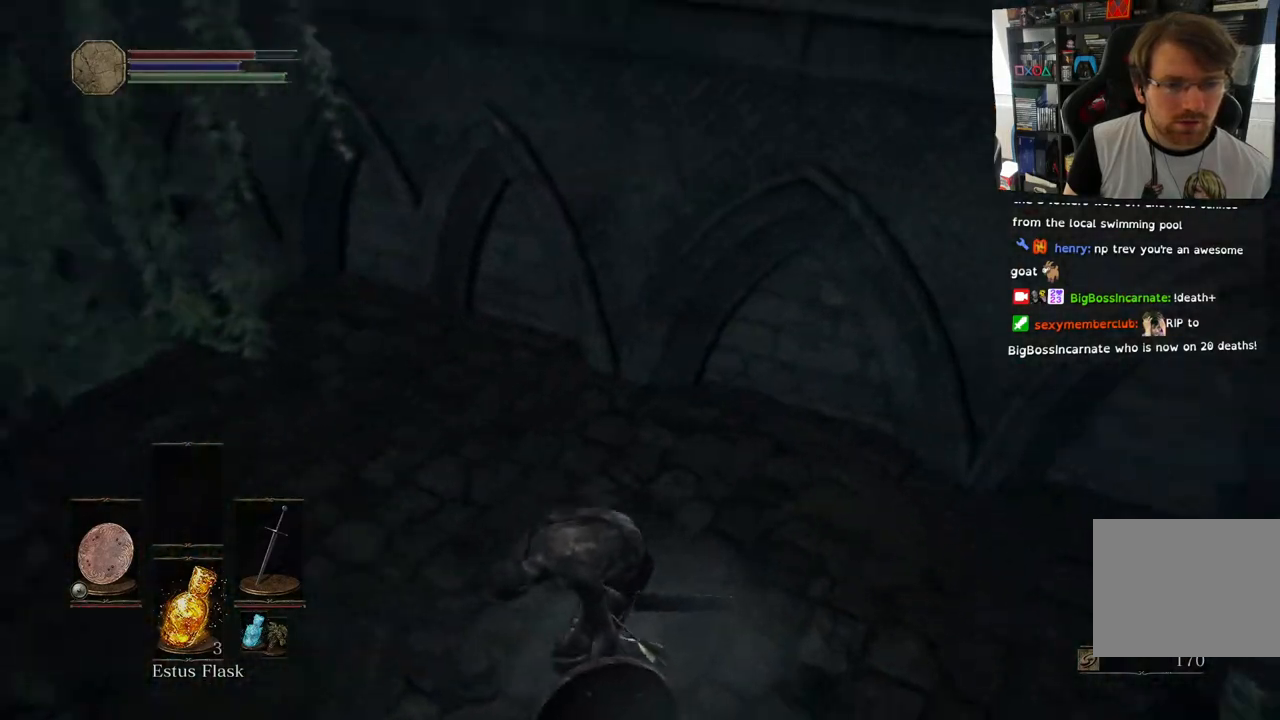
{"buttons": [], "left_stick": "up-right", "right_stick": "right", "events": [[50, "left_stick", "right"], [200, "right_stick", "down-right"], [300, "left_stick", "up-right"], [317, "right_stick", "right"]]}